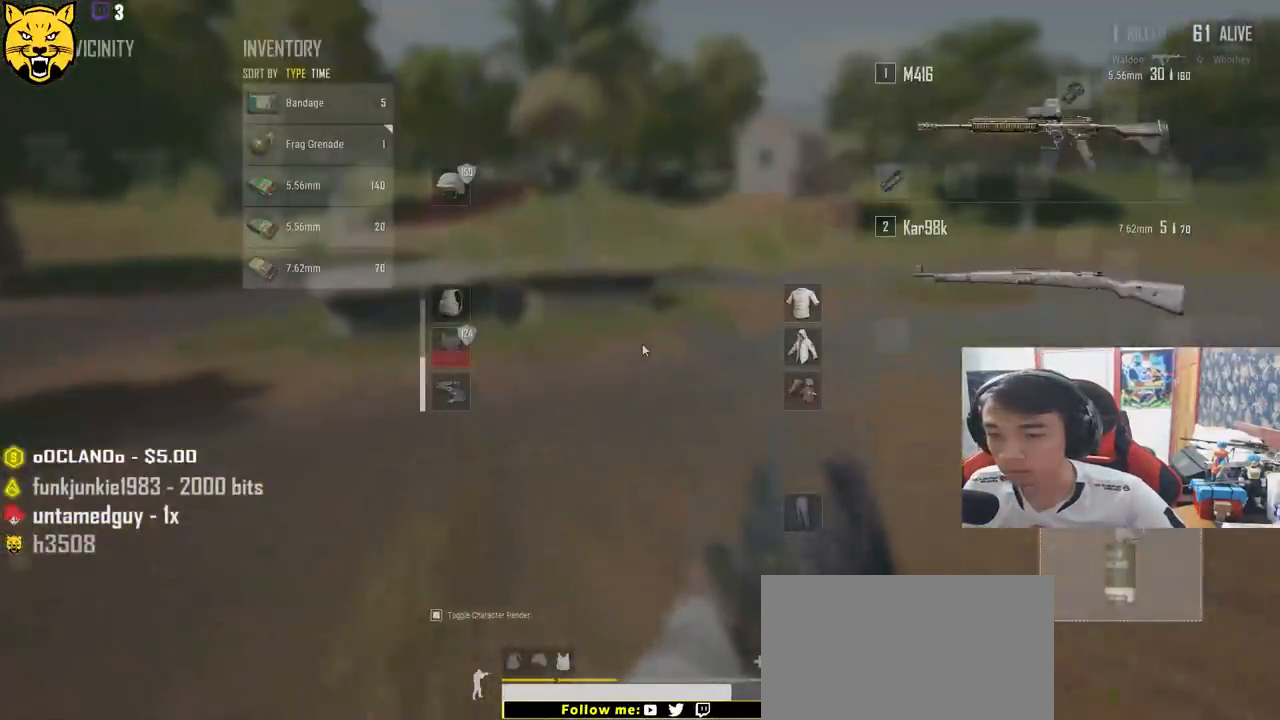
Gameplay with keyboard and mouse; each line is a JSON object with the keys and mouse buttons held at the frame after it. "events" lists presses ("down") and releases ("up") of "a", "c", "ctrl", "d", "e", "f", "q", "r", "s", "shift", "space", "tab", "v", "w", "x", "z", "mouse_left", "mouse_wheel" and "mouse_right" between this image and that frame as [ms after this image, input, new state], when the widget could be followed in between. "mouse_left", "mouse_wheel", "mouse_right" = the "left", "wheel", "right" buttons of the "mouse" list. No other keys are recorded. "wheel" means that the mouse wheel is clicked or scrolled. Mouse movement is not recorded.
{"keys": ["shift", "w"], "mouse": [], "events": [[117, "tab", "down"], [217, "tab", "up"], [483, "shift", "down"]]}
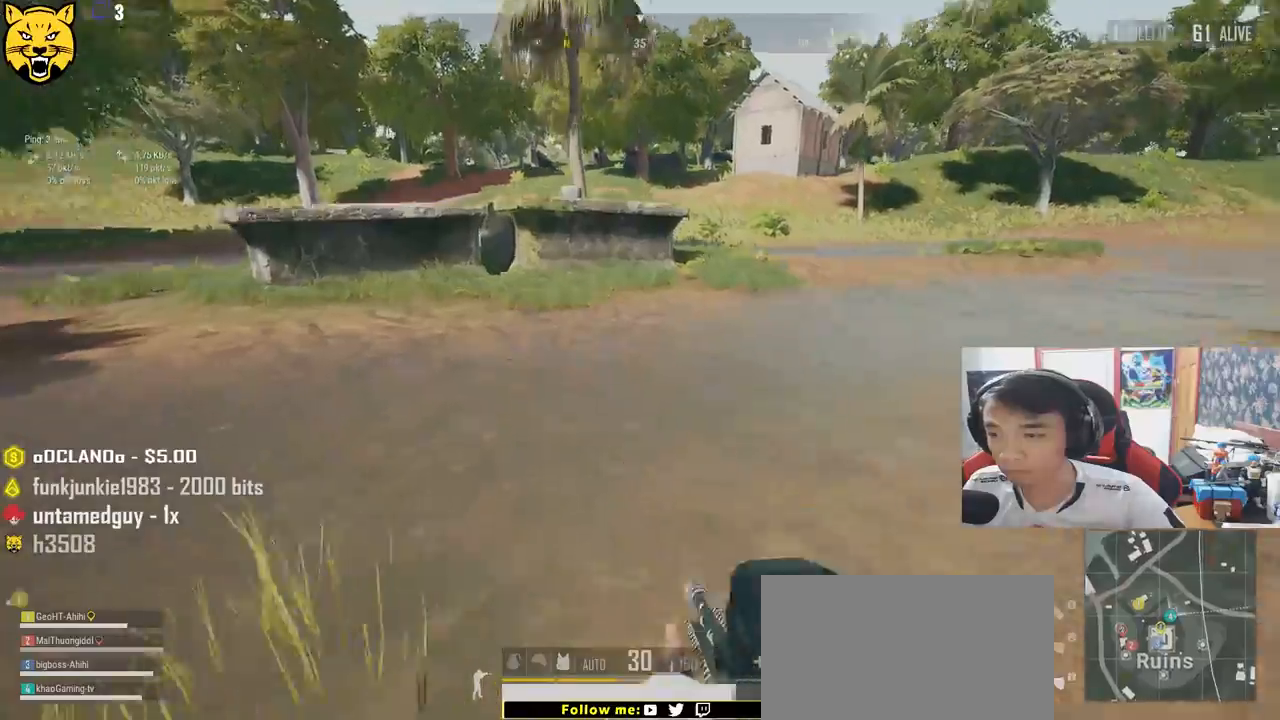
{"keys": ["shift", "w"], "mouse": [], "events": []}
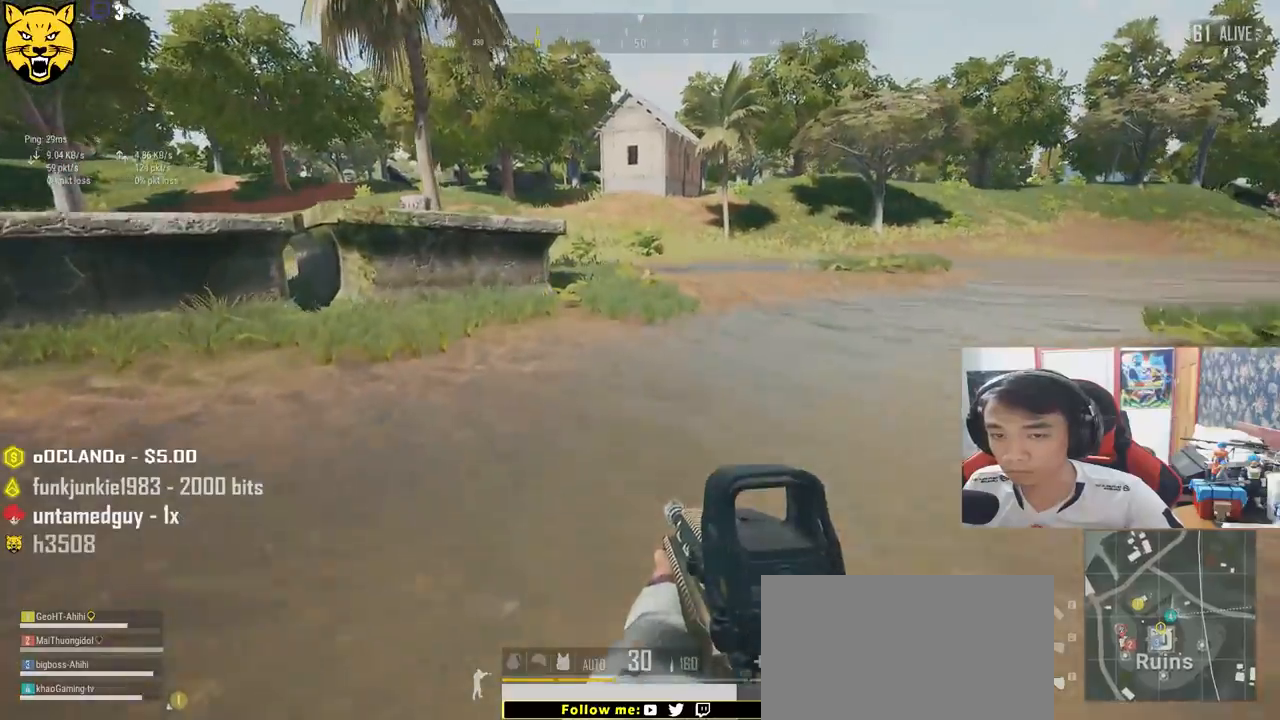
{"keys": ["shift", "w"], "mouse": [], "events": []}
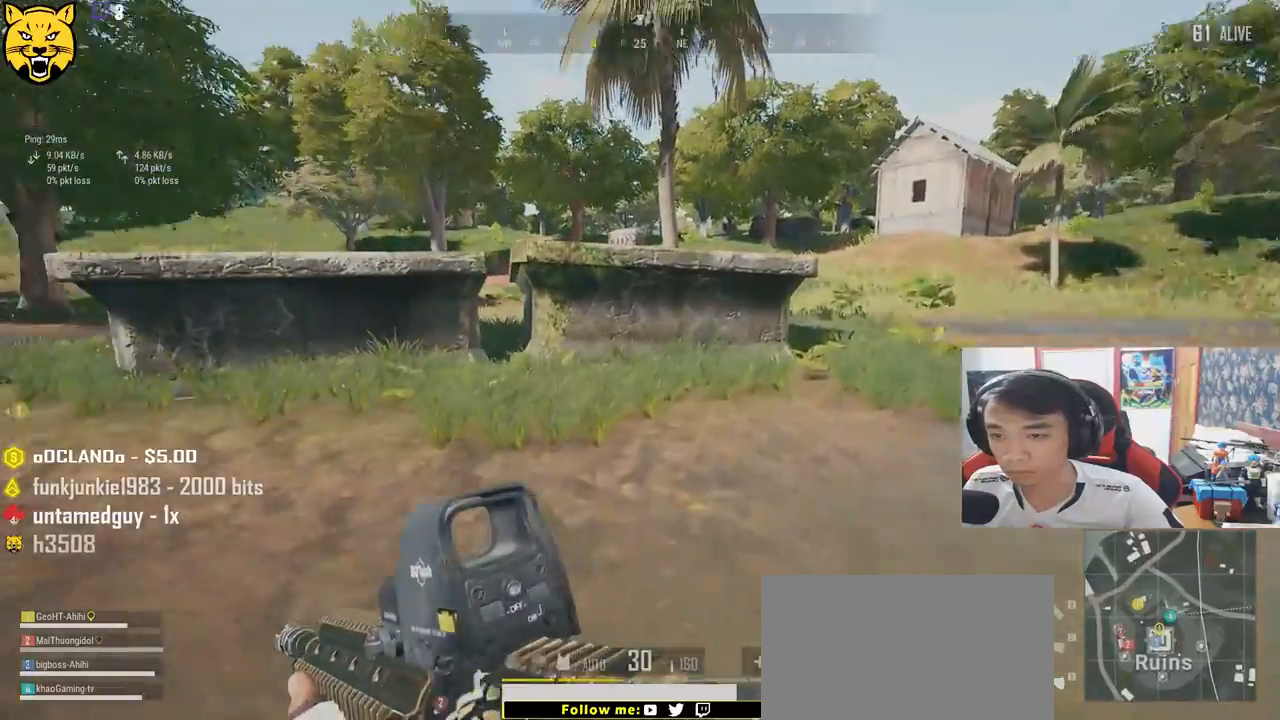
{"keys": ["shift", "w"], "mouse": [], "events": []}
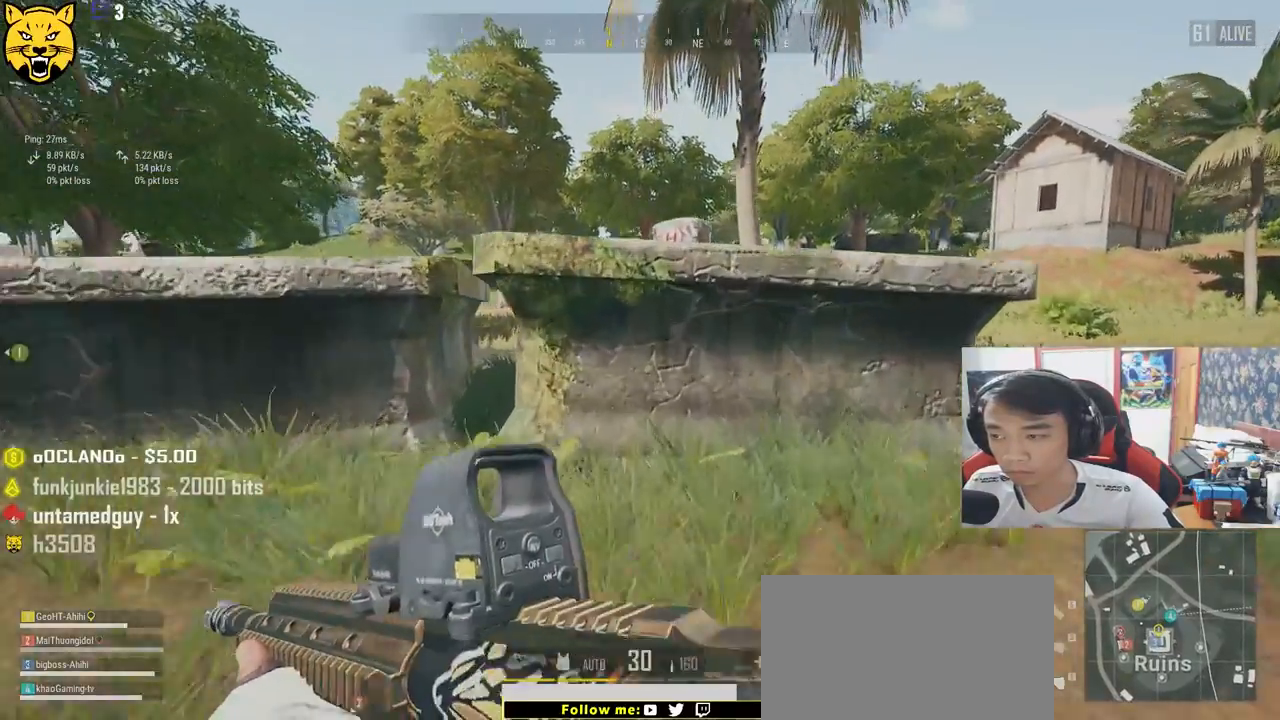
{"keys": ["c", "shift", "w"], "mouse": [], "events": [[183, "c", "down"], [250, "c", "up"], [333, "c", "down"]]}
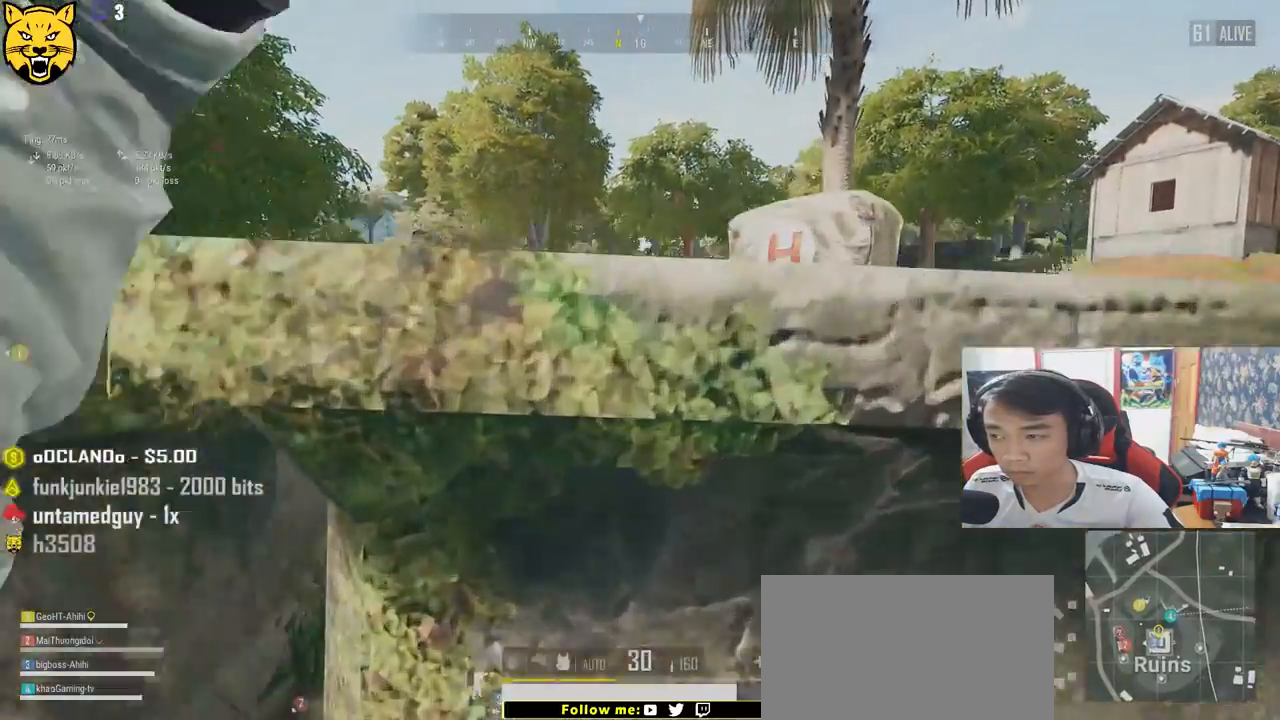
{"keys": ["w"], "mouse": [], "events": [[217, "c", "up"], [217, "shift", "up"]]}
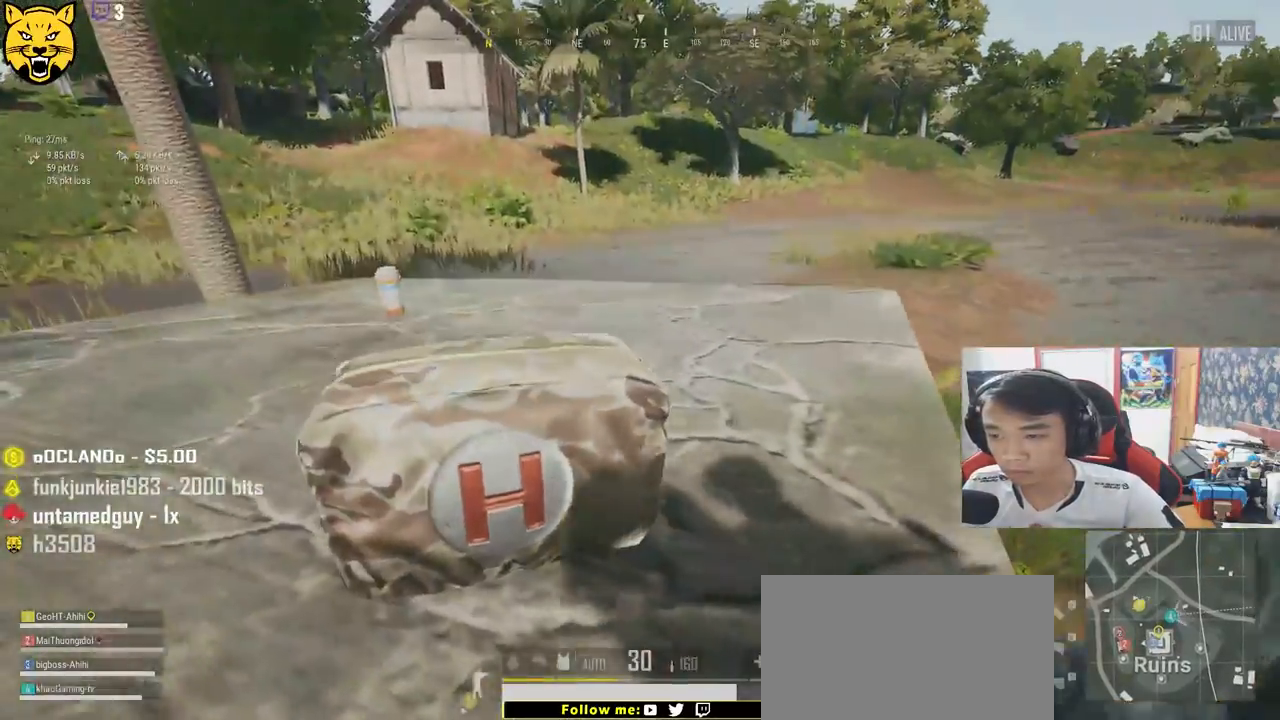
{"keys": ["a"], "mouse": [], "events": [[150, "a", "down"], [317, "w", "up"]]}
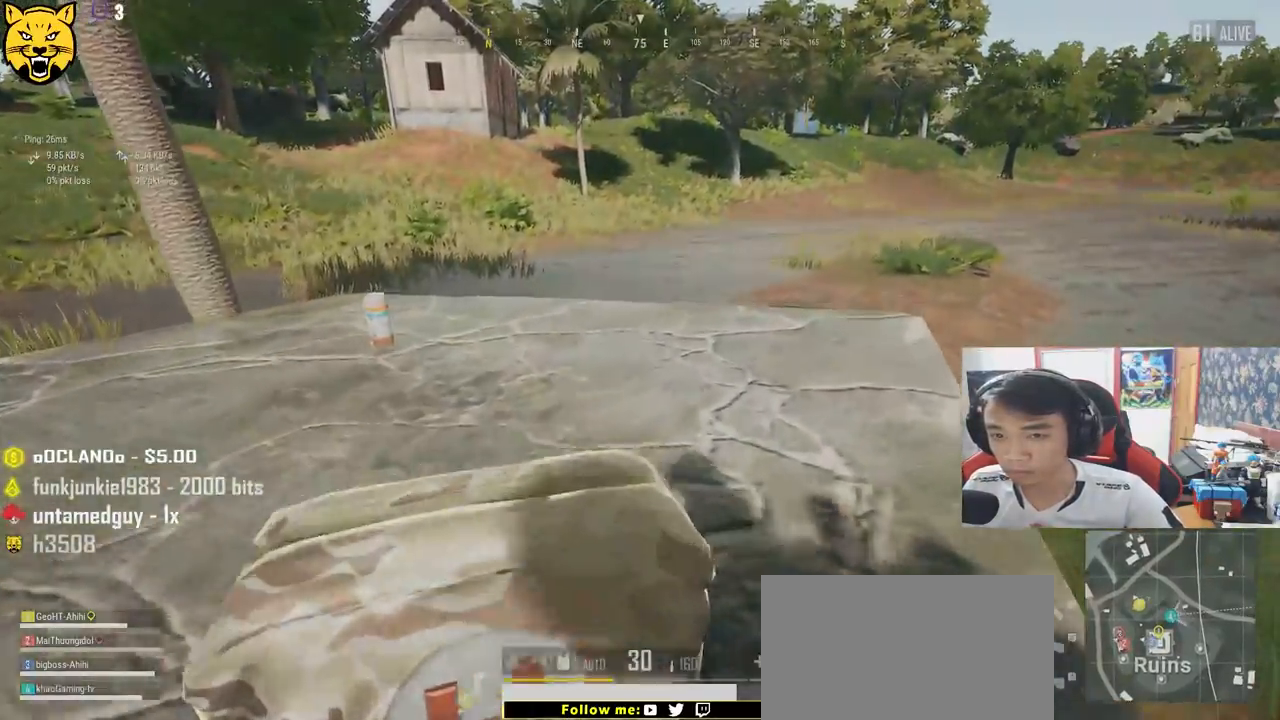
{"keys": ["a"], "mouse": [], "events": []}
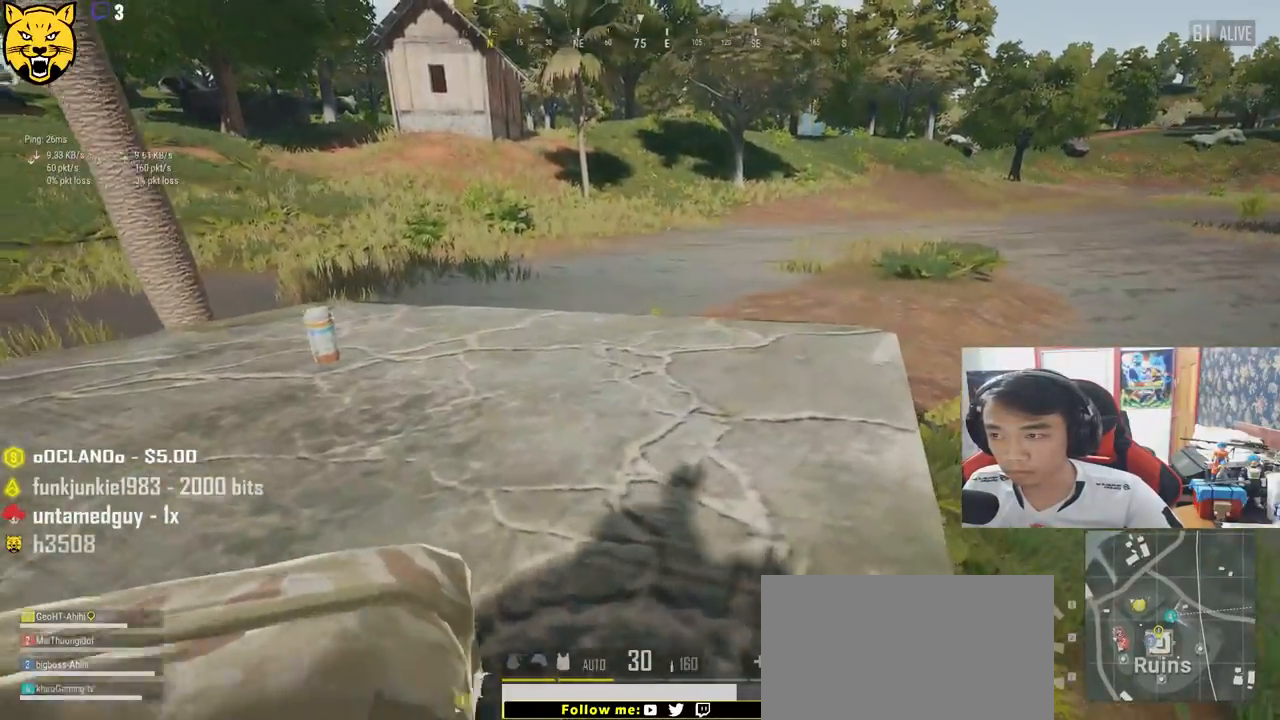
{"keys": ["a"], "mouse": [], "events": [[50, "a", "up"], [100, "w", "down"], [167, "tab", "down"], [267, "tab", "up"], [400, "a", "down"], [433, "w", "up"]]}
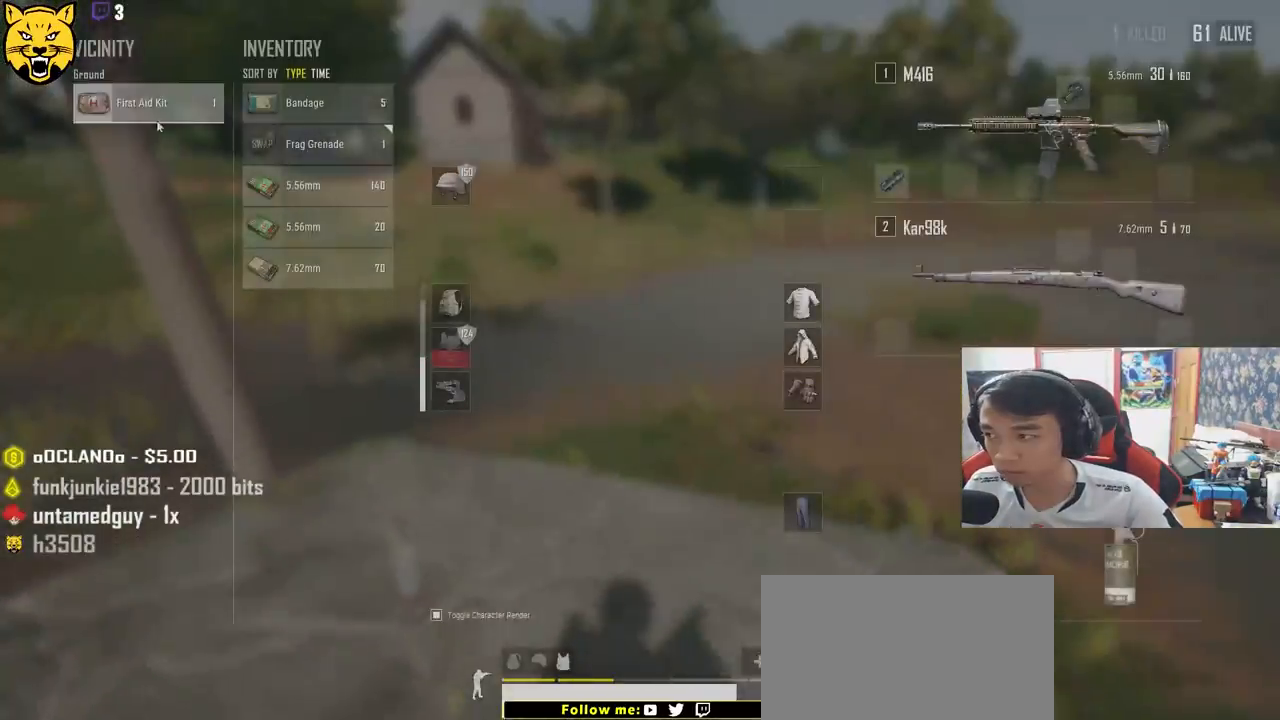
{"keys": ["w"], "mouse": [], "events": [[83, "mouse_left", "down"], [183, "mouse_left", "up"], [217, "a", "up"], [217, "w", "down"], [317, "tab", "down"], [433, "tab", "up"]]}
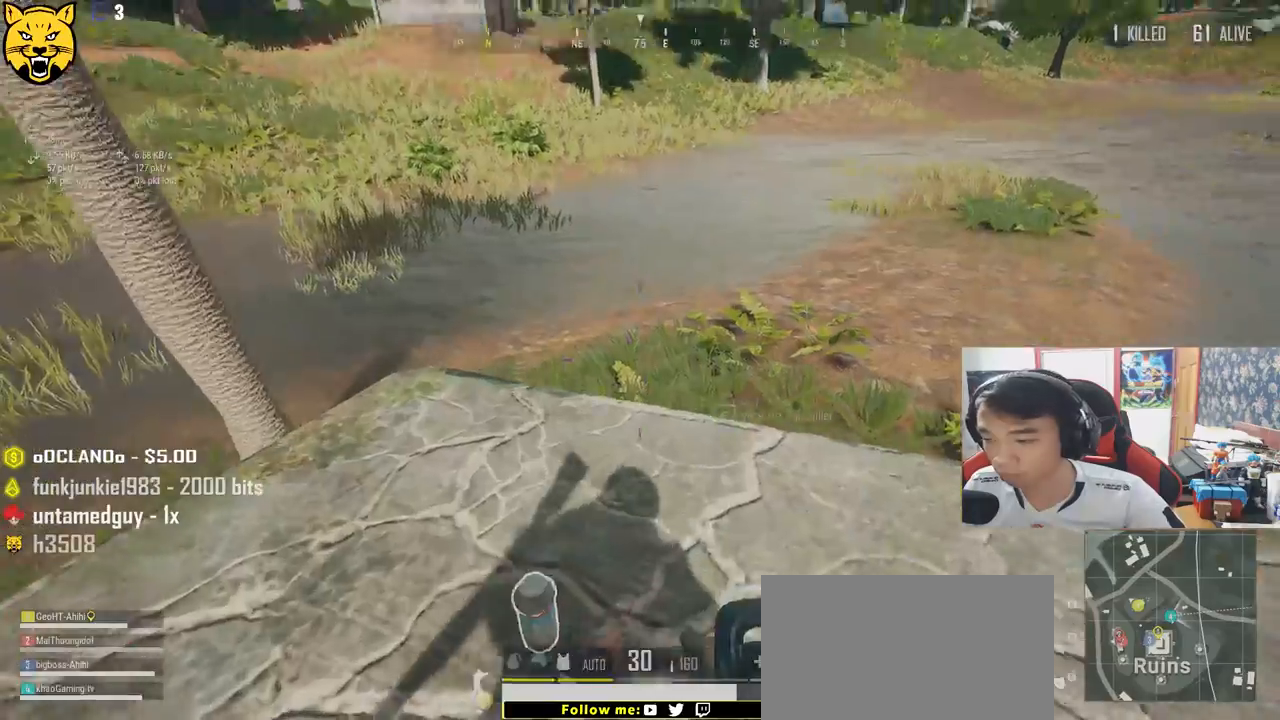
{"keys": ["a"], "mouse": [], "events": [[117, "f", "down"], [150, "w", "up"], [167, "a", "down"], [183, "f", "up"], [250, "f", "down"], [350, "f", "up"]]}
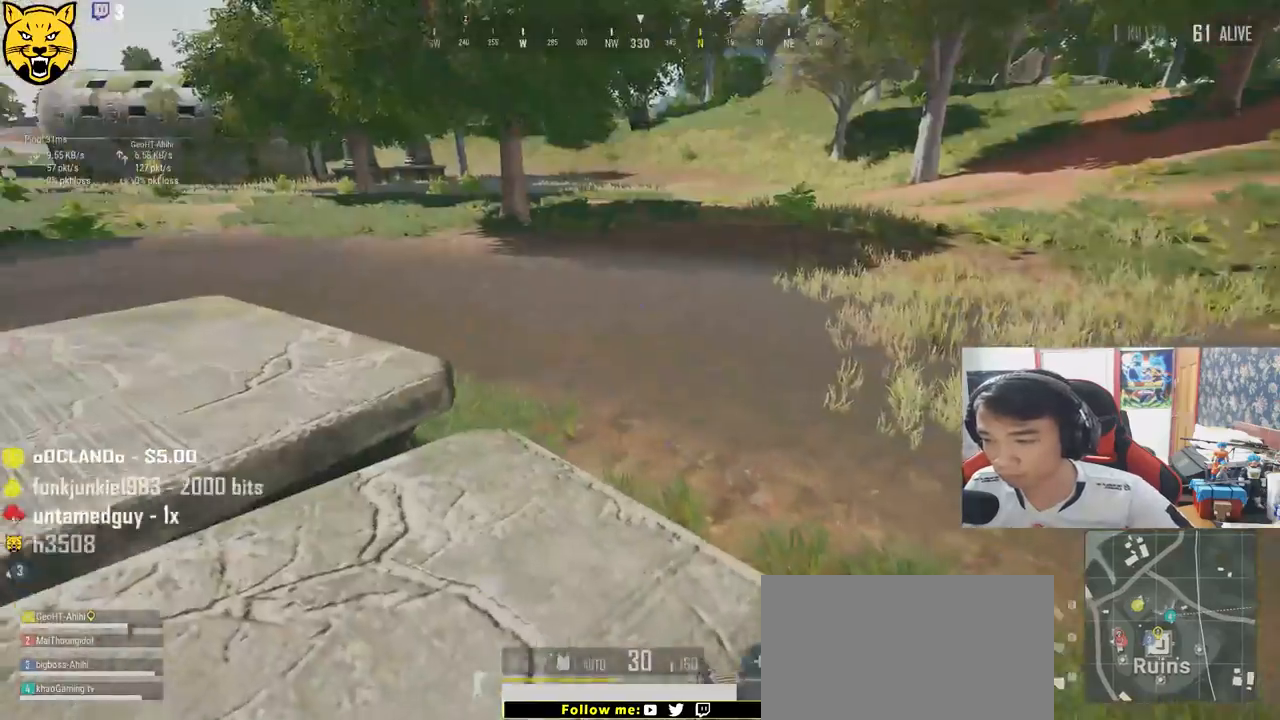
{"keys": ["s", "tab"], "mouse": [], "events": [[150, "s", "down"], [200, "a", "up"], [417, "tab", "down"]]}
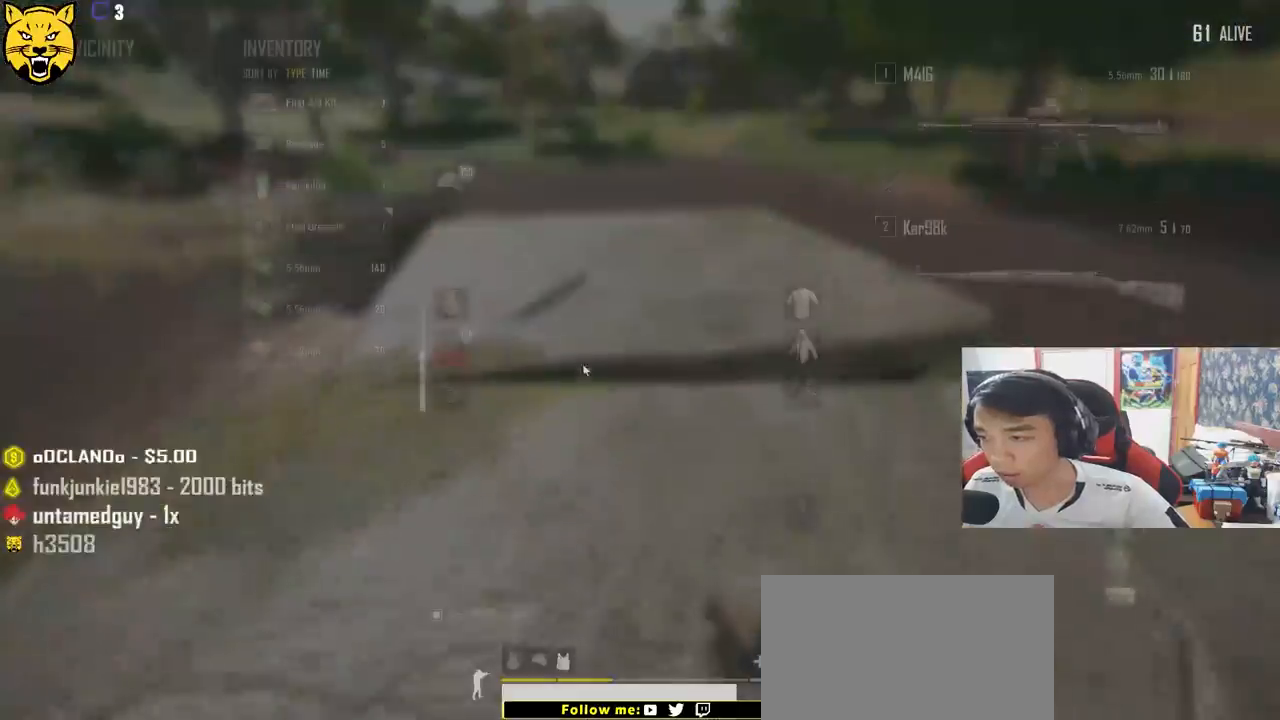
{"keys": ["w"], "mouse": [], "events": [[17, "tab", "up"], [83, "s", "up"], [117, "d", "down"], [167, "w", "down"], [250, "d", "up"], [317, "tab", "down"], [417, "tab", "up"]]}
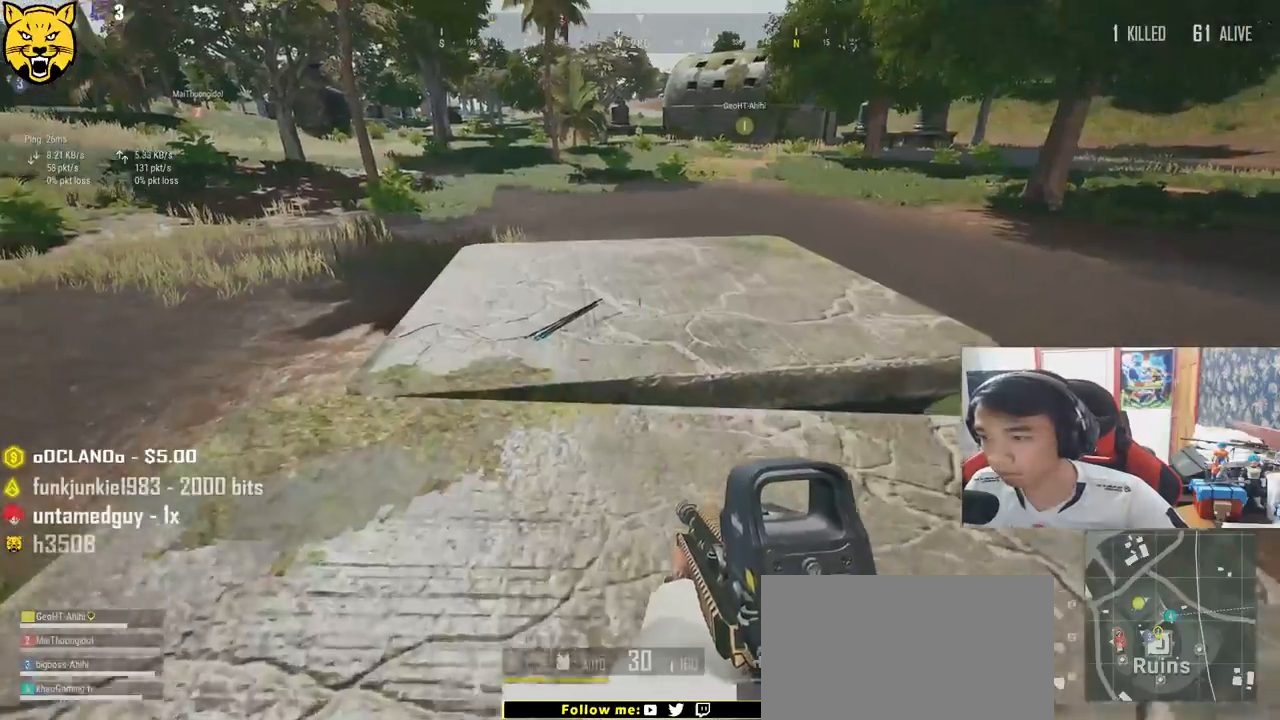
{"keys": ["shift", "w"], "mouse": [], "events": [[117, "shift", "down"]]}
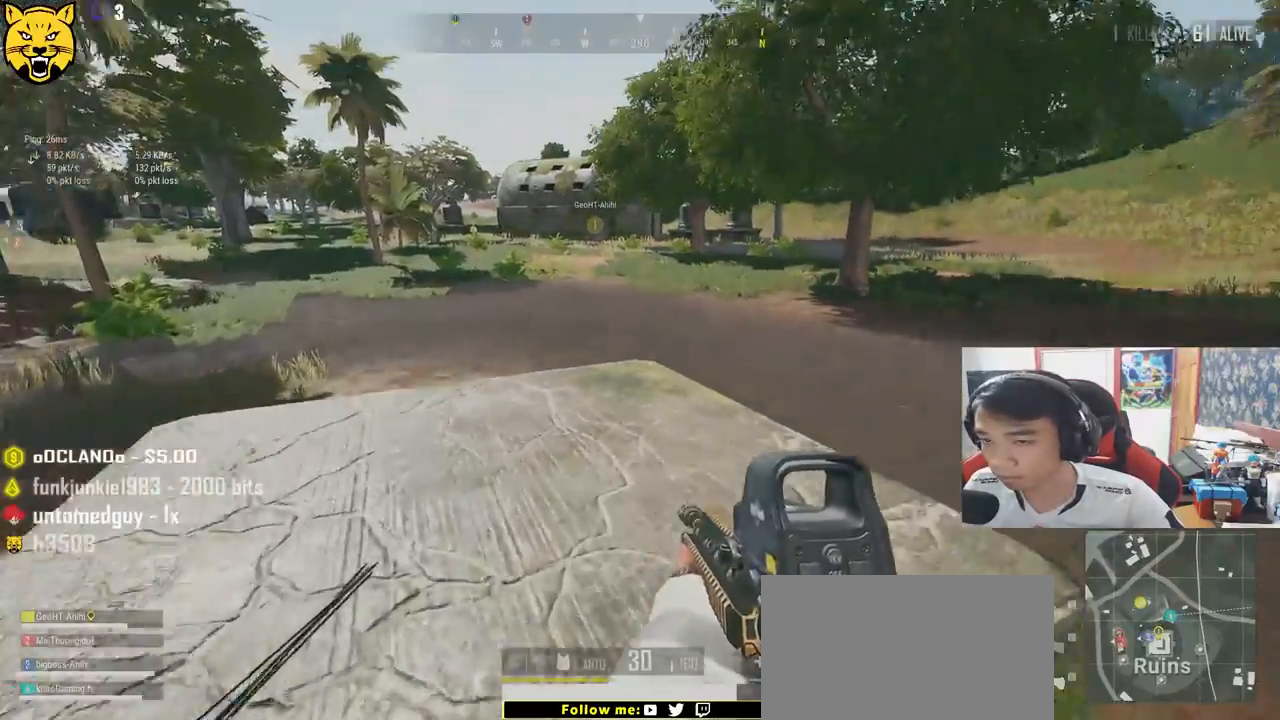
{"keys": ["shift", "w"], "mouse": [], "events": []}
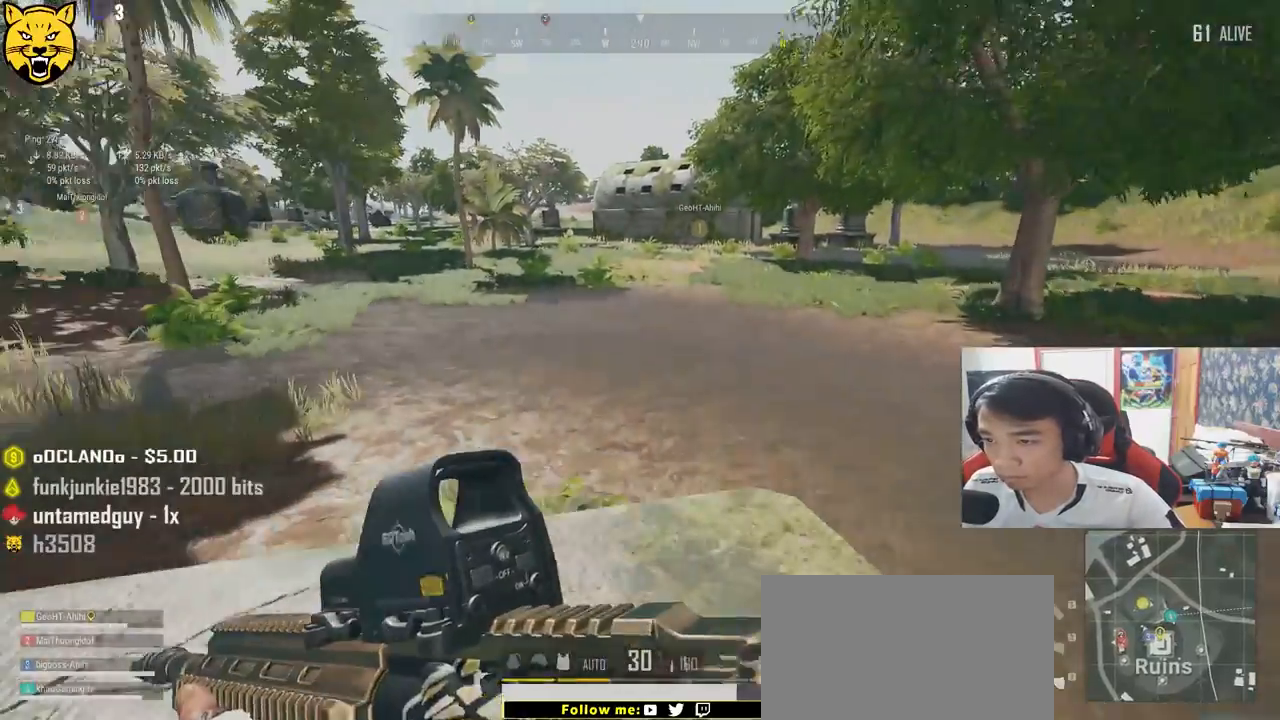
{"keys": ["shift", "space", "w"], "mouse": [], "events": [[383, "space", "down"]]}
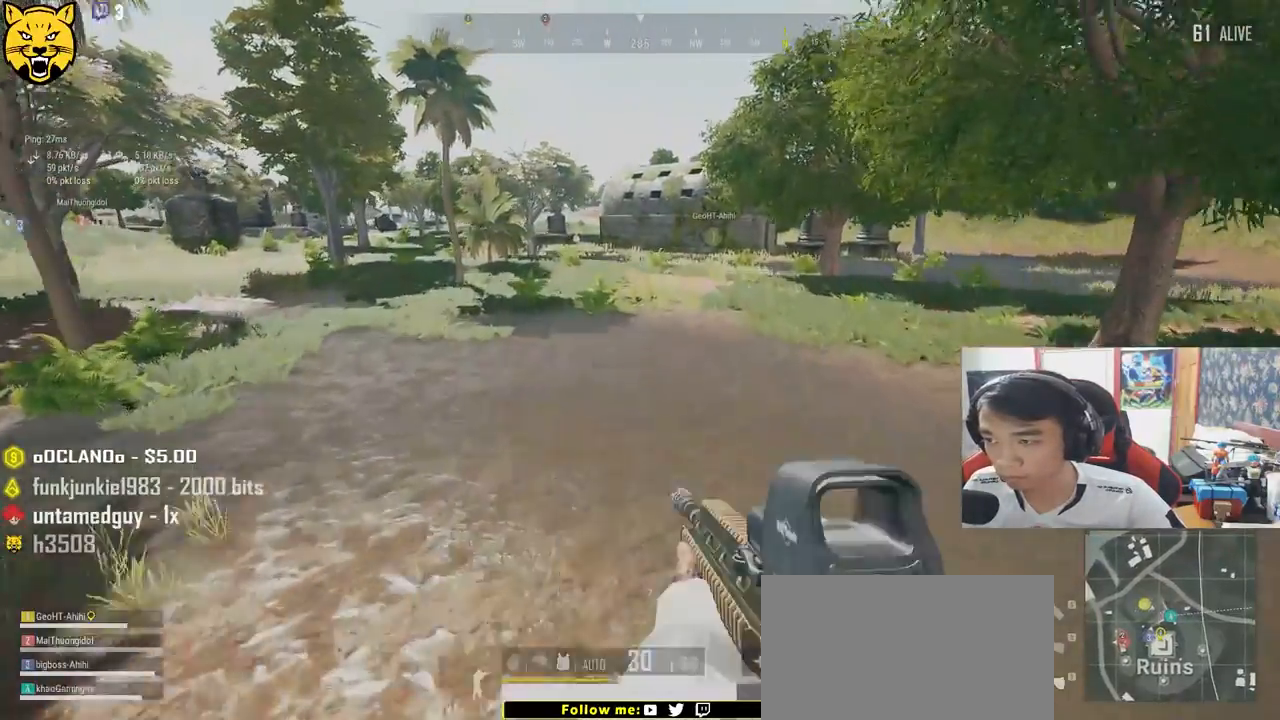
{"keys": ["shift", "w"], "mouse": [], "events": [[100, "space", "up"]]}
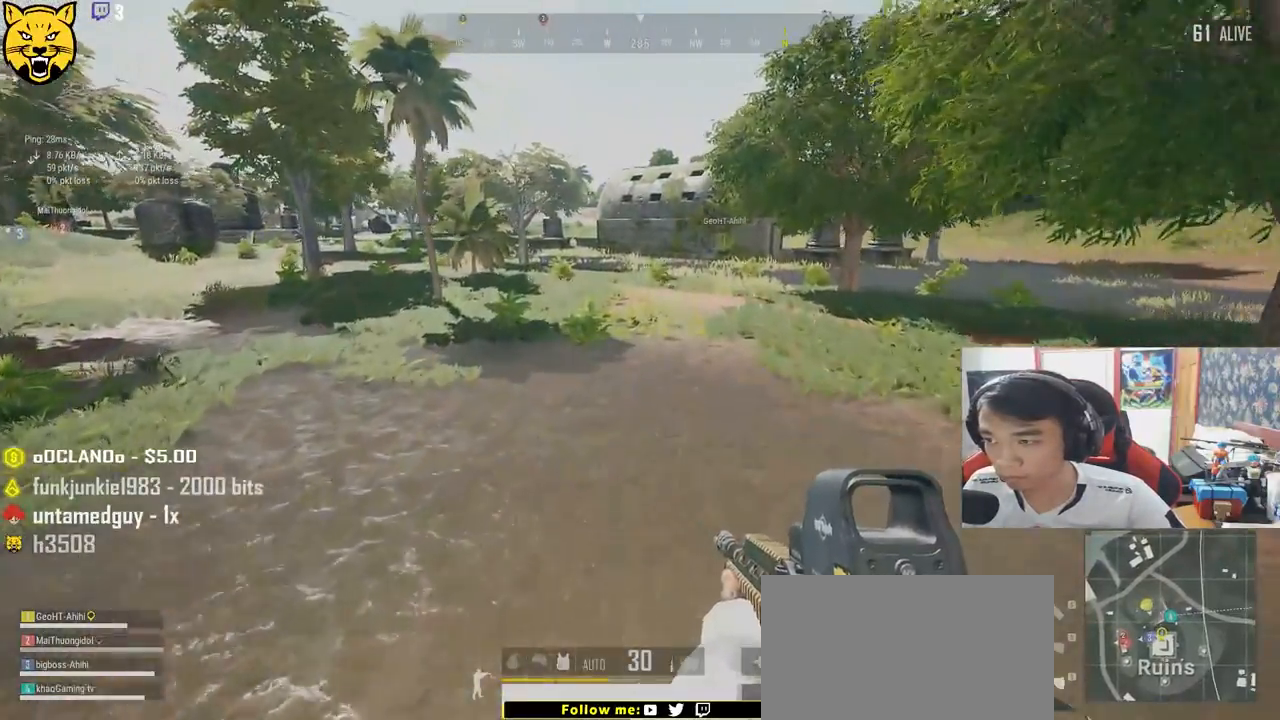
{"keys": ["shift", "w"], "mouse": [], "events": []}
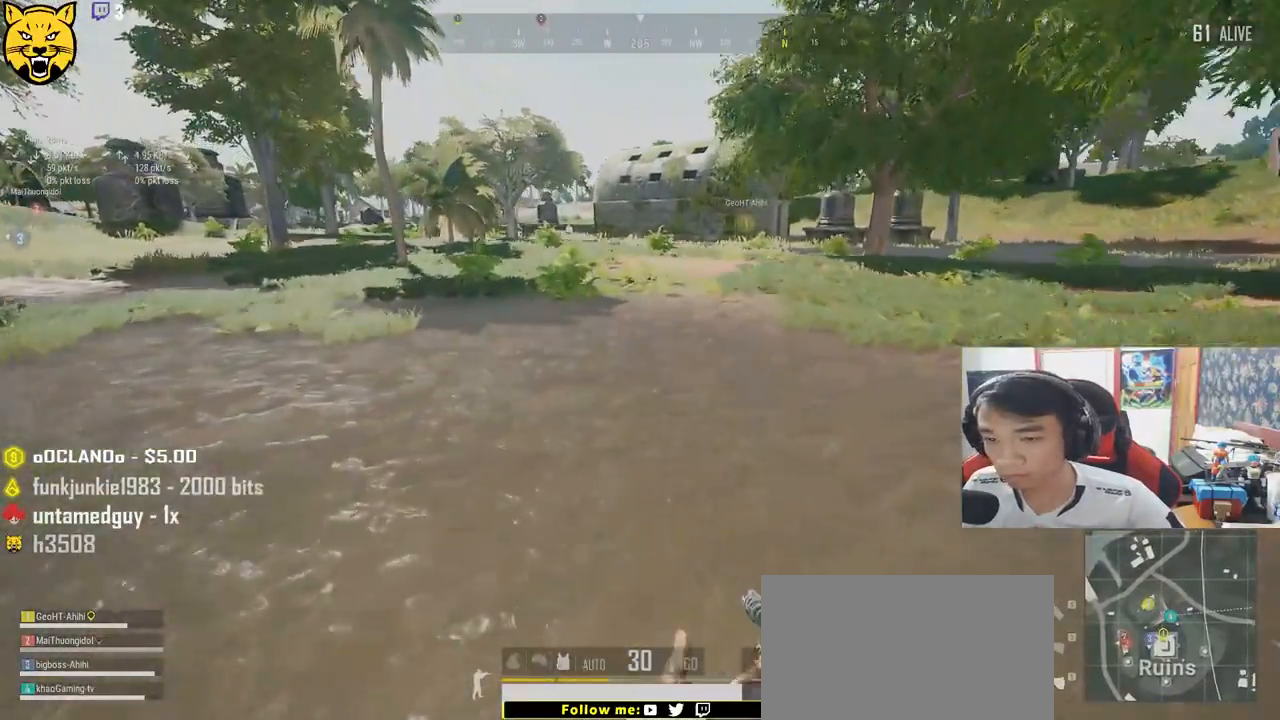
{"keys": ["shift", "w"], "mouse": [], "events": []}
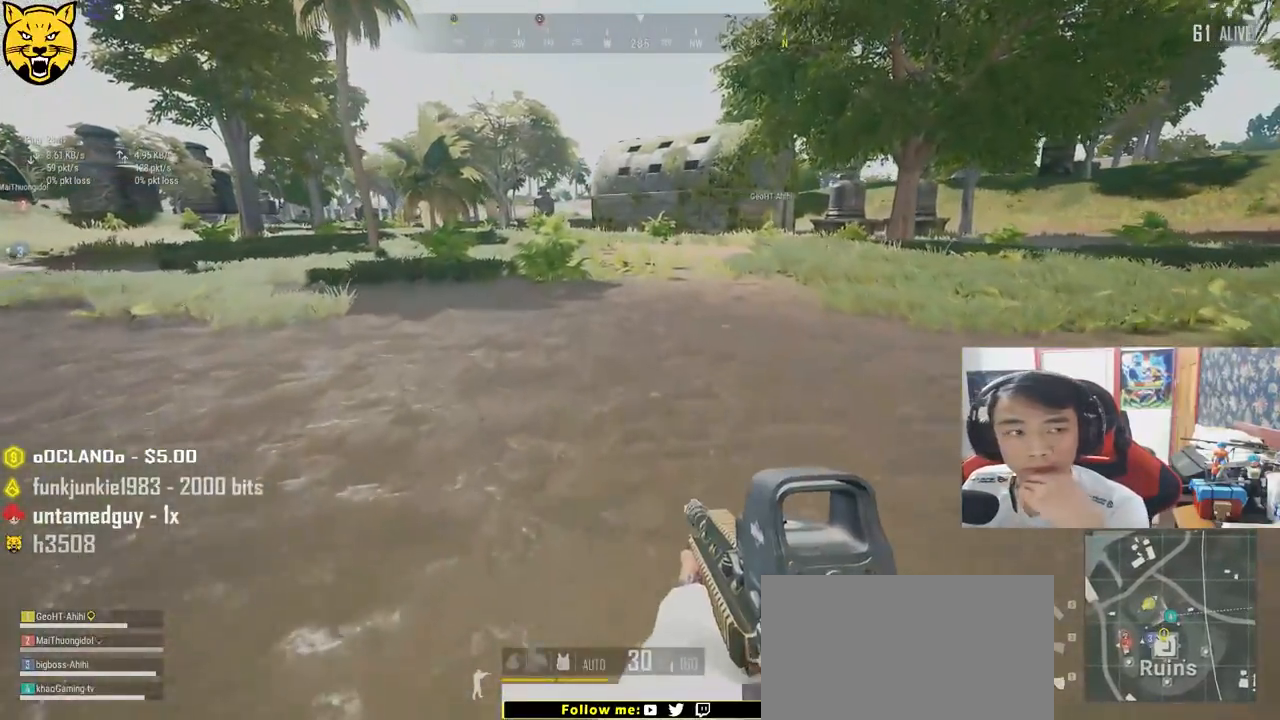
{"keys": ["shift", "w"], "mouse": [], "events": []}
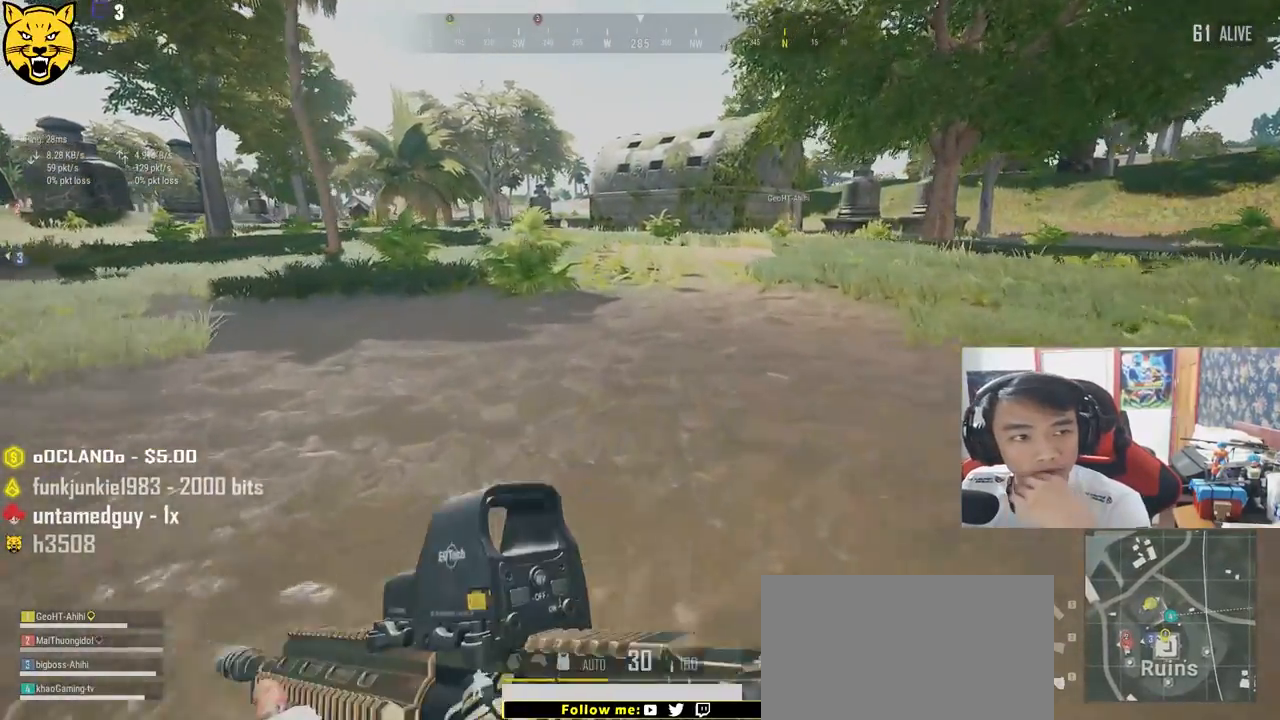
{"keys": ["shift", "w"], "mouse": [], "events": []}
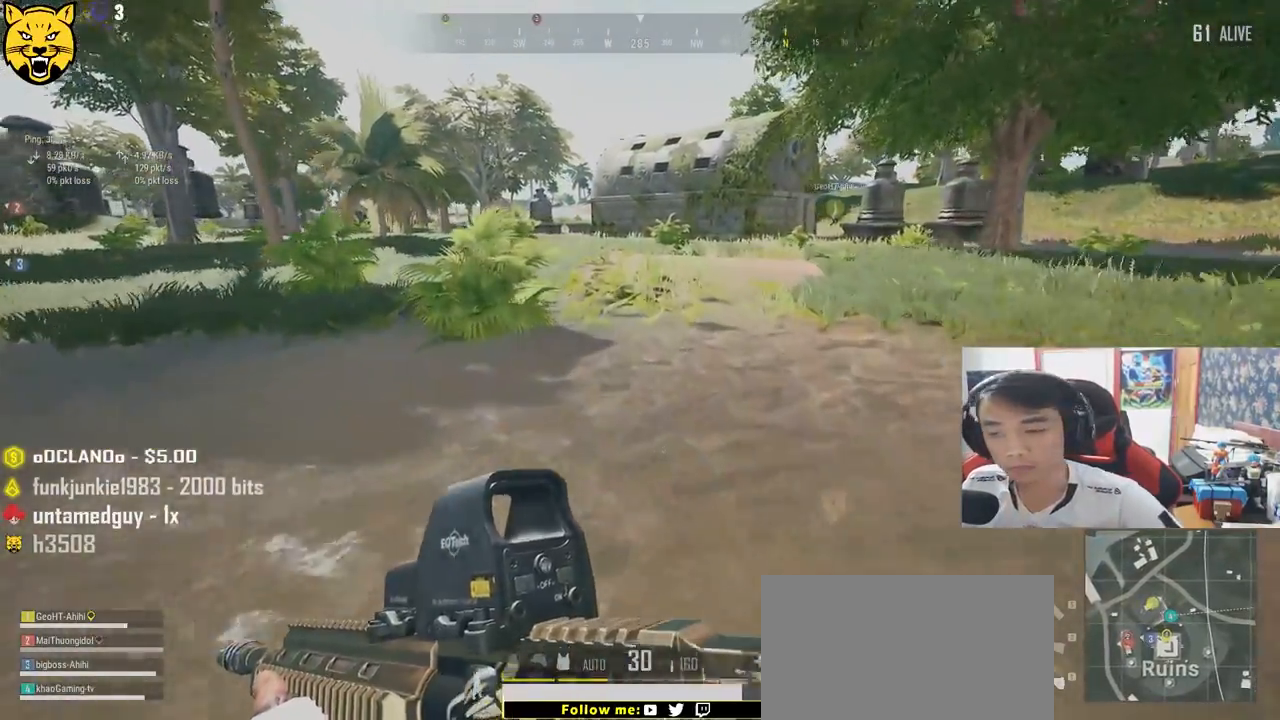
{"keys": ["shift", "w"], "mouse": [], "events": []}
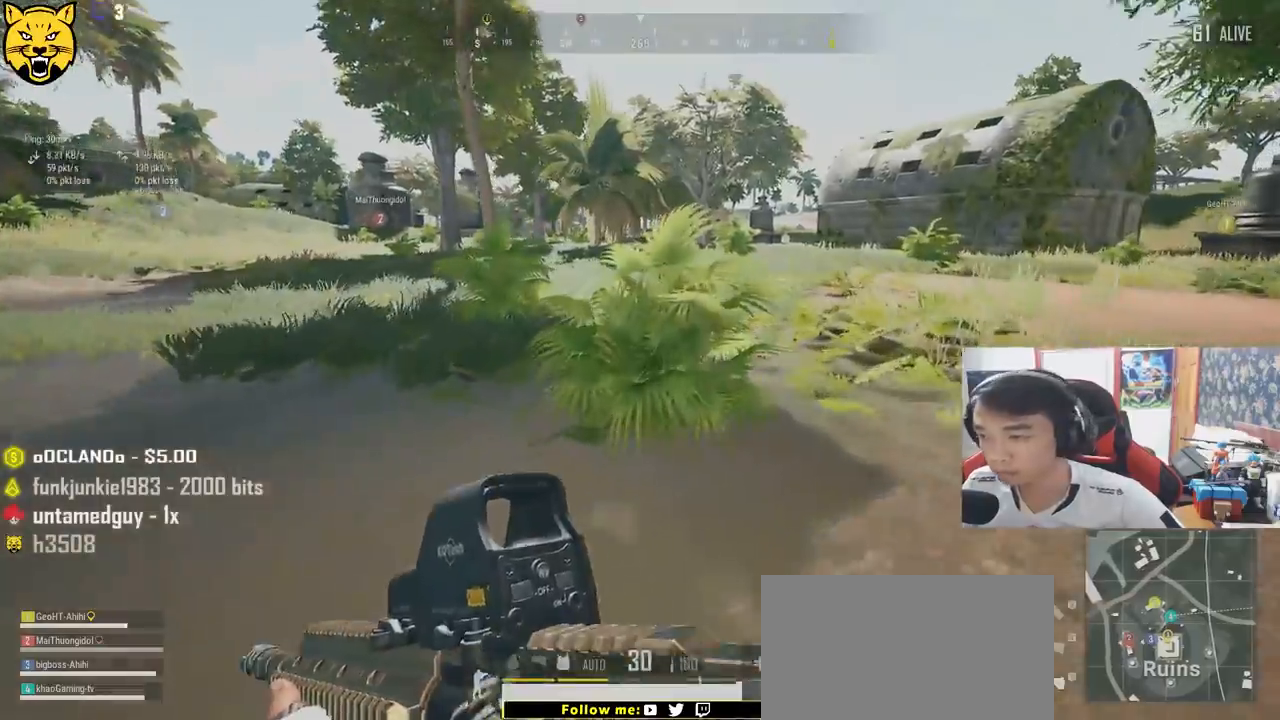
{"keys": ["shift", "w"], "mouse": [], "events": []}
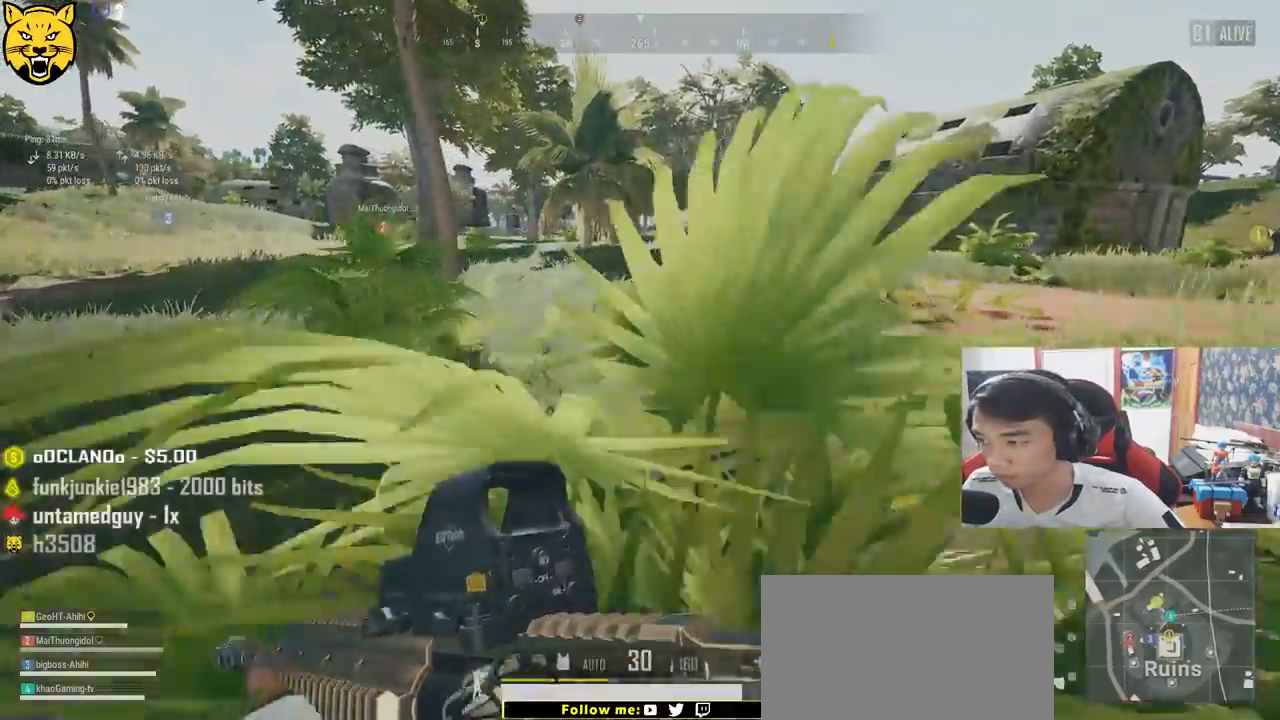
{"keys": ["tab", "w"], "mouse": [], "events": [[167, "space", "down"], [267, "shift", "up"], [333, "space", "up"], [417, "tab", "down"]]}
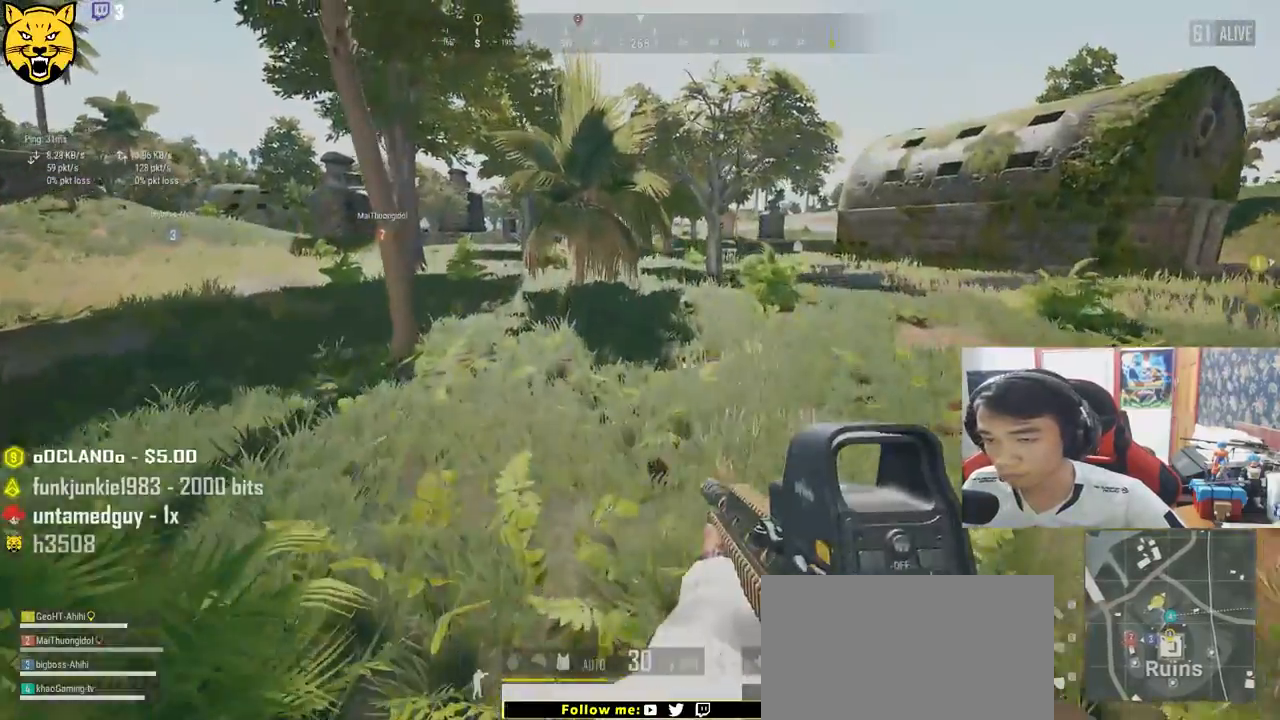
{"keys": ["w"], "mouse": [], "events": [[67, "tab", "up"]]}
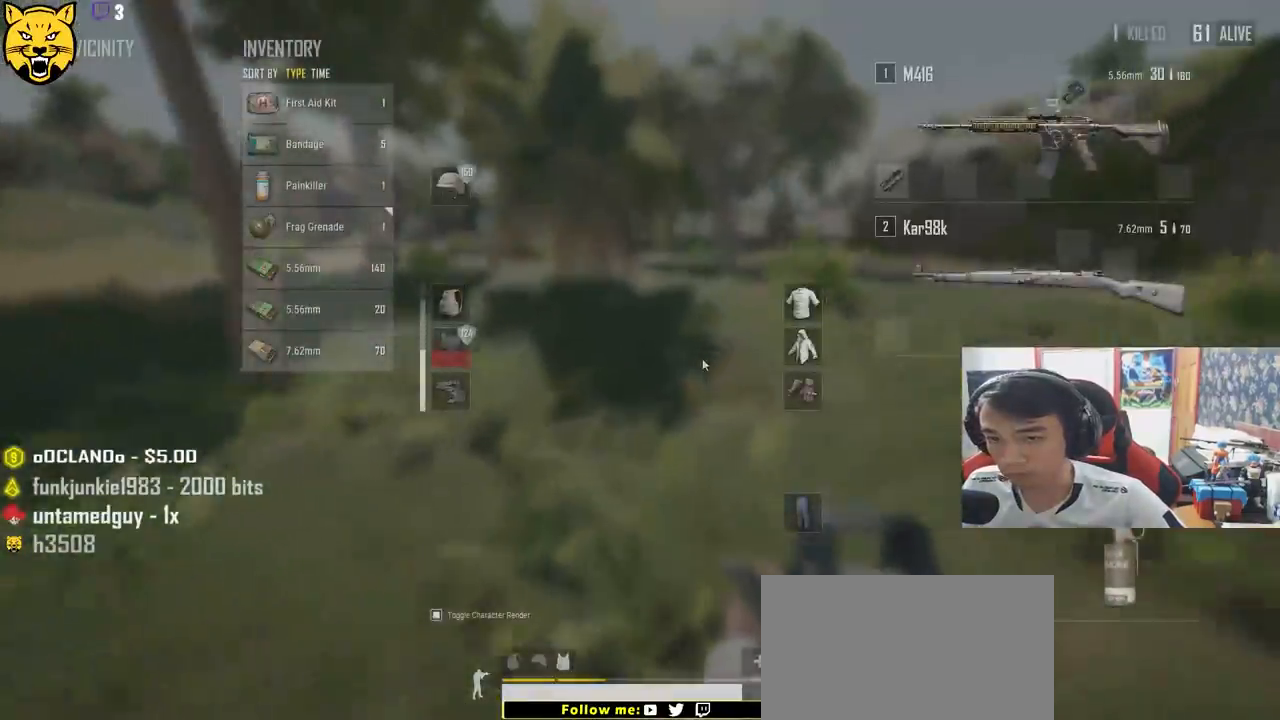
{"keys": ["shift", "w"], "mouse": [], "events": [[17, "tab", "down"], [117, "tab", "up"], [333, "shift", "down"]]}
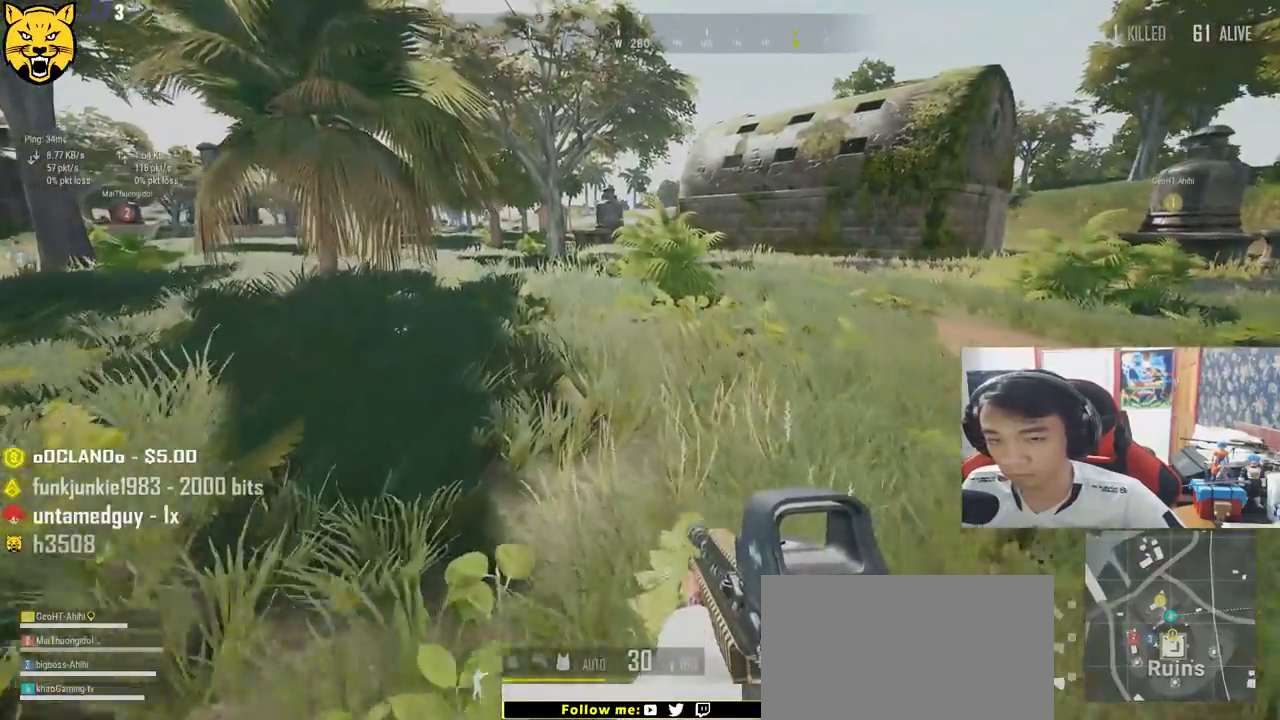
{"keys": ["shift", "w"], "mouse": [], "events": []}
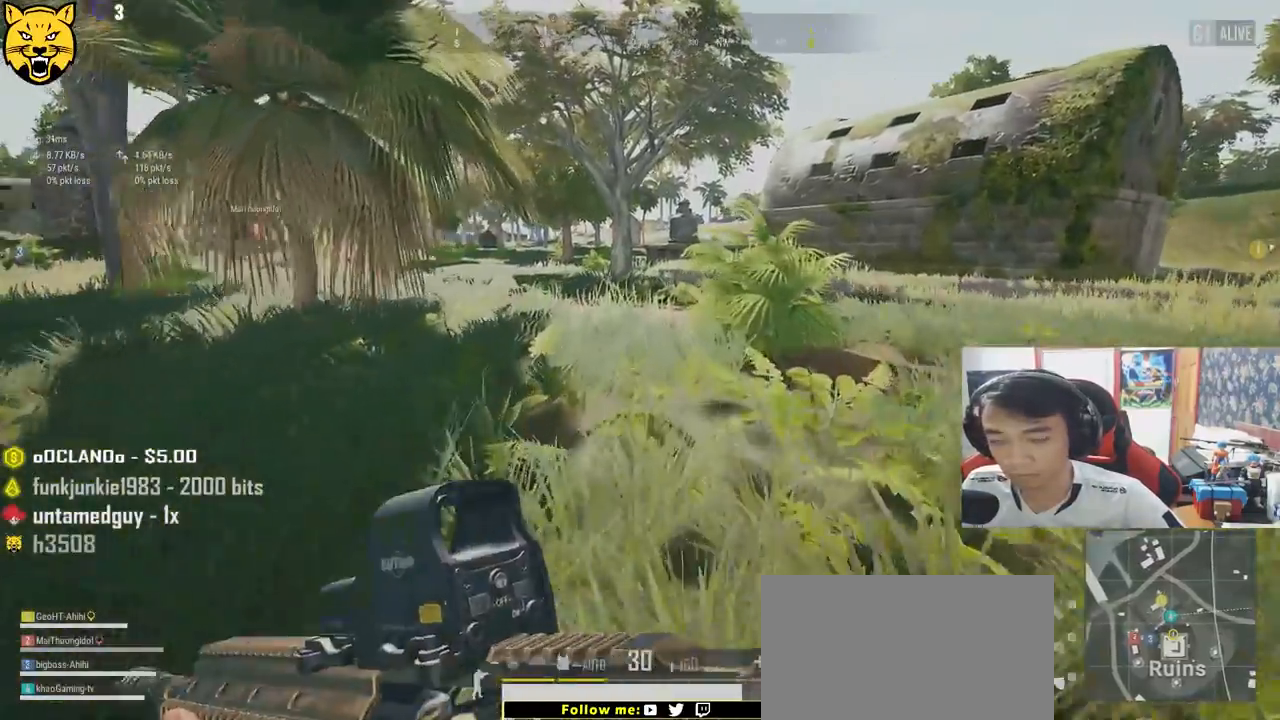
{"keys": ["shift", "w"], "mouse": [], "events": []}
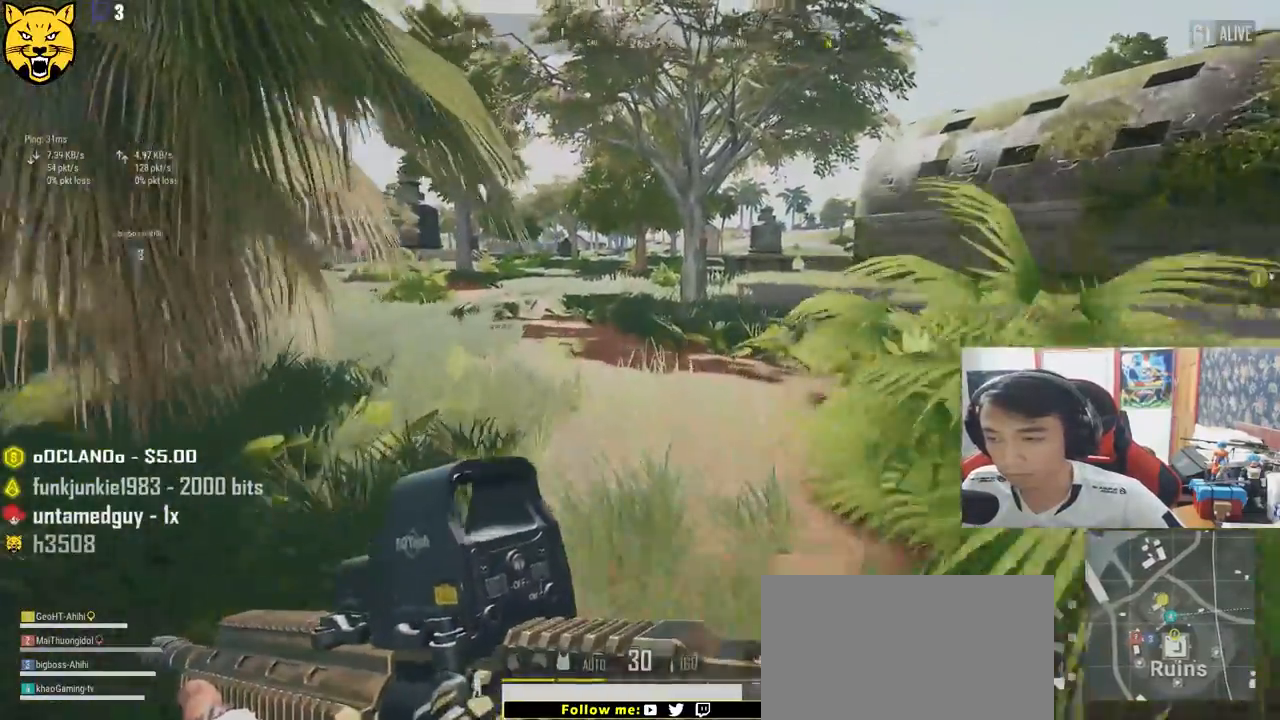
{"keys": ["shift", "w"], "mouse": [], "events": []}
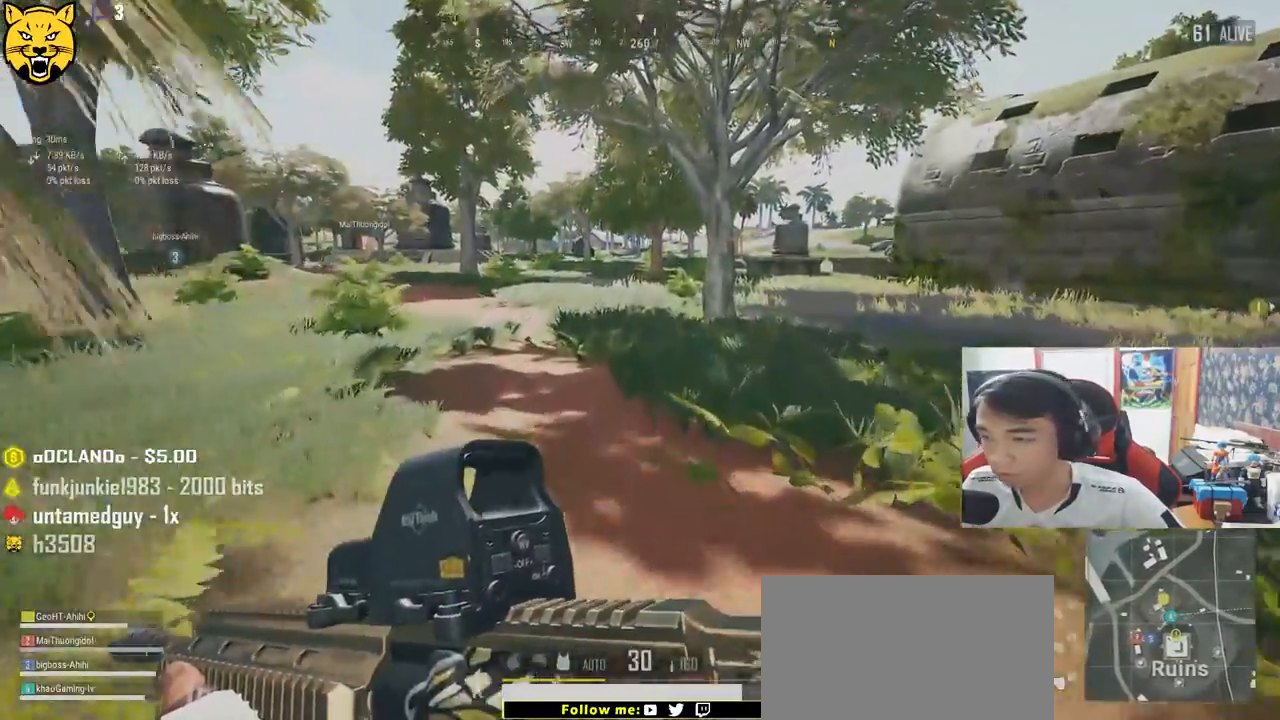
{"keys": ["shift", "w"], "mouse": [], "events": []}